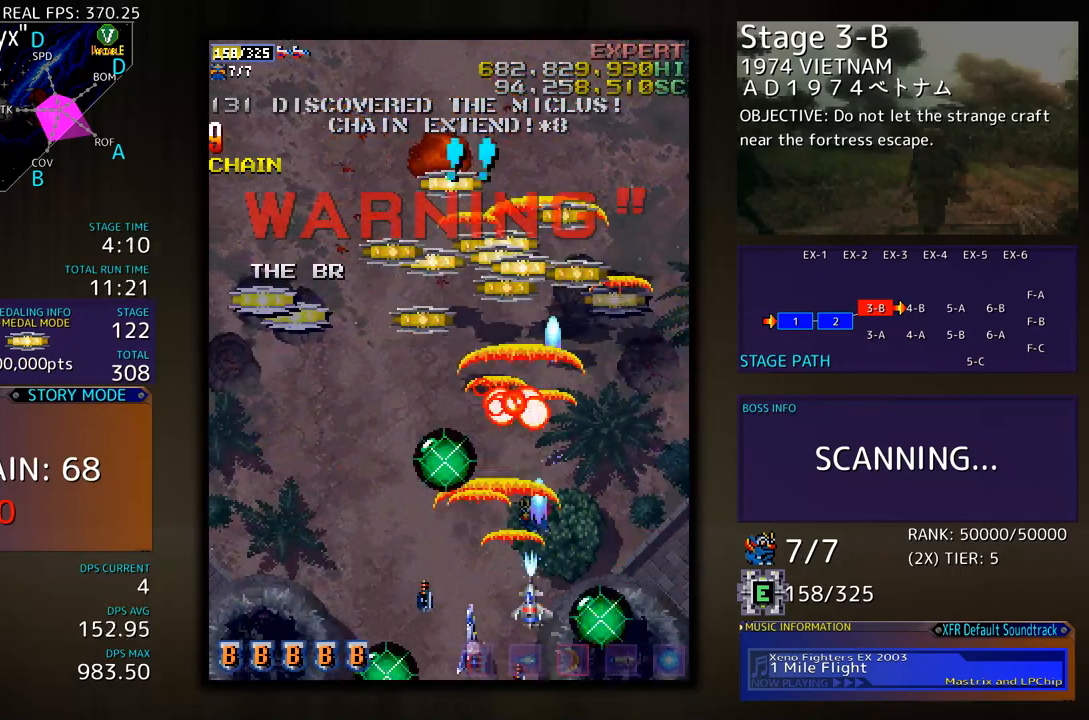
Gameplay with a controller; each line is a JSON object with the inputs held at the frame after it. "events" lists button and stick changes between this image and that frame as [ms after this image, input, new state], when the widget could be followed in between. Not read: L3 R3 other_buttons.
{"buttons": ["DPAD_UP", "DPAD_LEFT"], "events": [[50, "DPAD_DOWN", "up"], [284, "DPAD_UP", "down"]]}
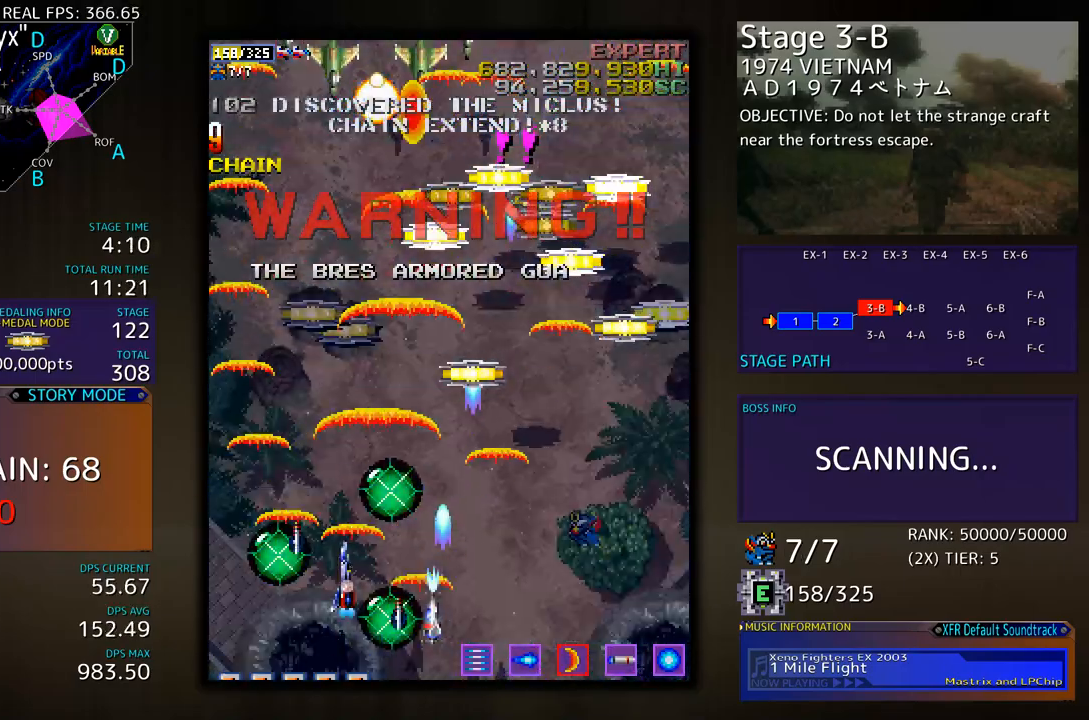
{"buttons": ["DPAD_UP", "DPAD_RIGHT"], "events": [[251, "DPAD_LEFT", "up"], [284, "DPAD_DOWN", "down"], [284, "DPAD_RIGHT", "down"], [284, "DPAD_UP", "up"], [434, "DPAD_DOWN", "up"], [451, "DPAD_UP", "down"]]}
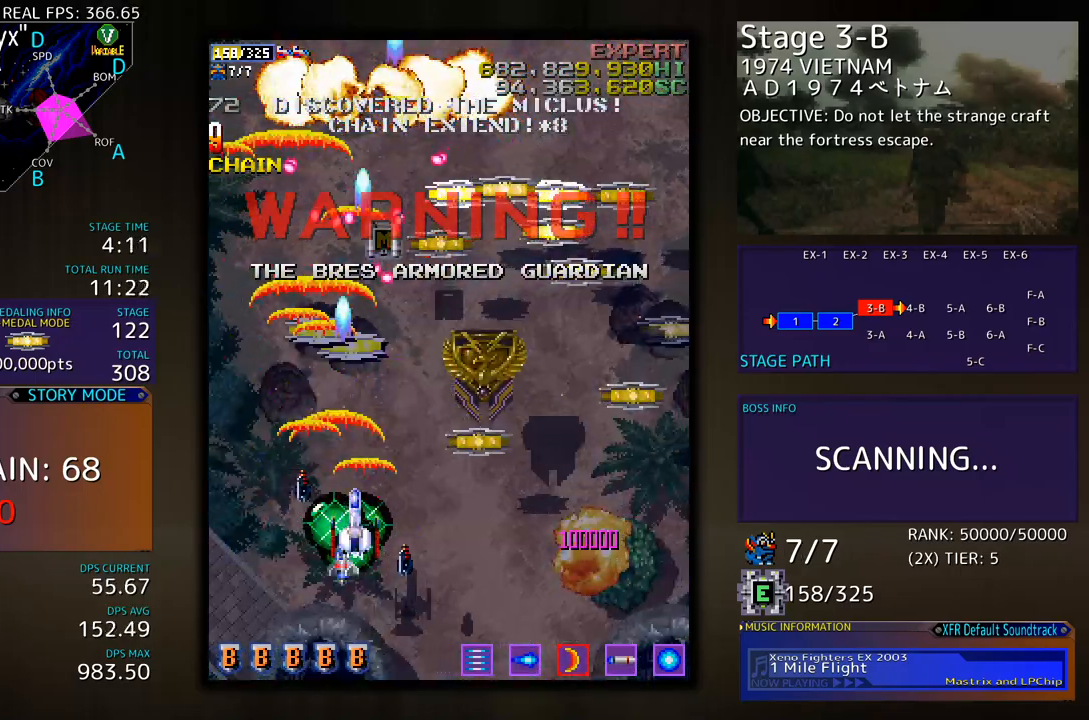
{"buttons": ["DPAD_UP", "DPAD_RIGHT"], "events": [[184, "DPAD_UP", "up"], [217, "DPAD_DOWN", "down"], [418, "DPAD_DOWN", "up"], [485, "DPAD_UP", "down"]]}
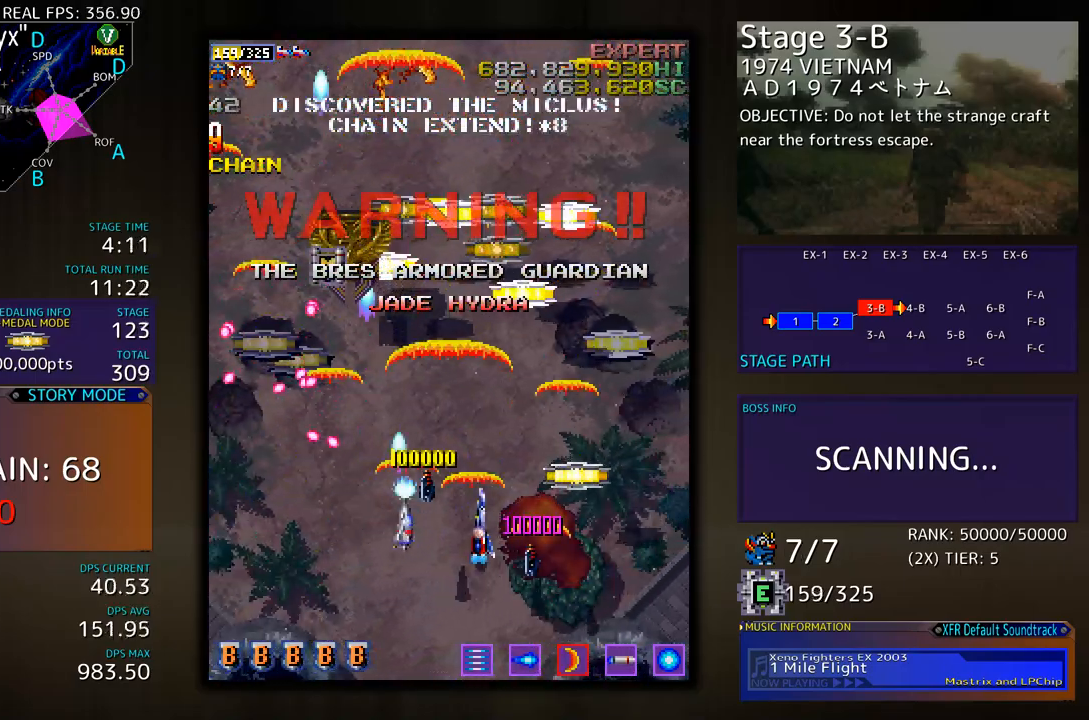
{"buttons": ["DPAD_UP"], "events": [[151, "DPAD_UP", "up"], [167, "DPAD_UP", "down"], [385, "DPAD_RIGHT", "up"]]}
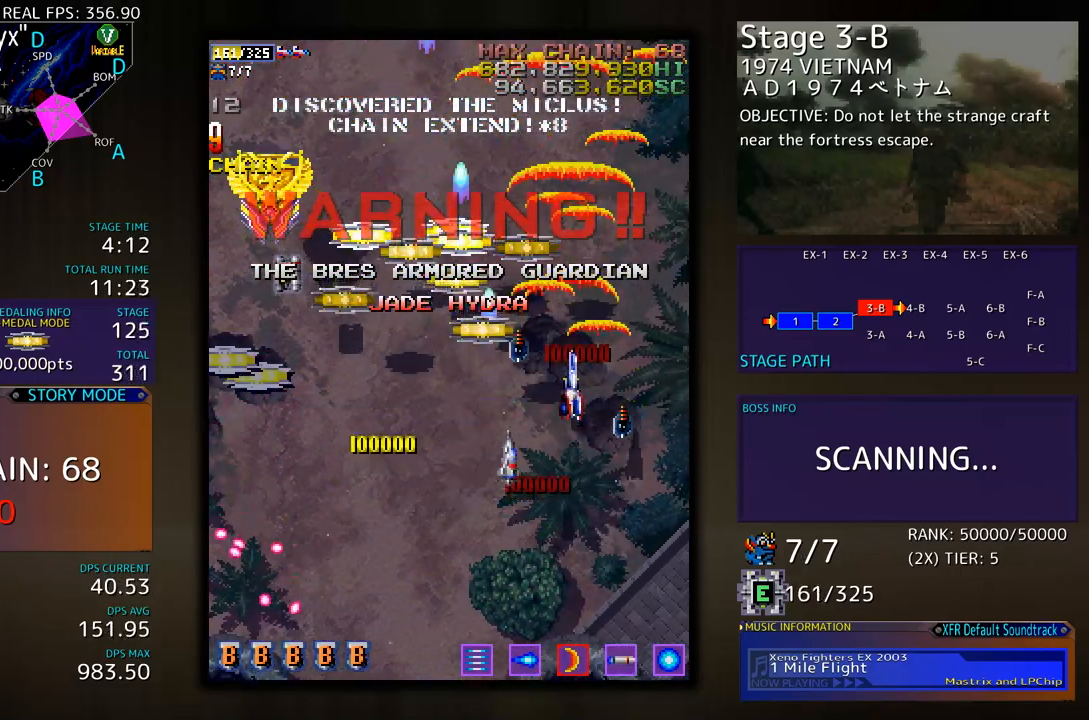
{"buttons": ["DPAD_DOWN", "DPAD_LEFT"], "events": [[66, "DPAD_LEFT", "down"], [350, "DPAD_UP", "up"], [384, "DPAD_DOWN", "down"]]}
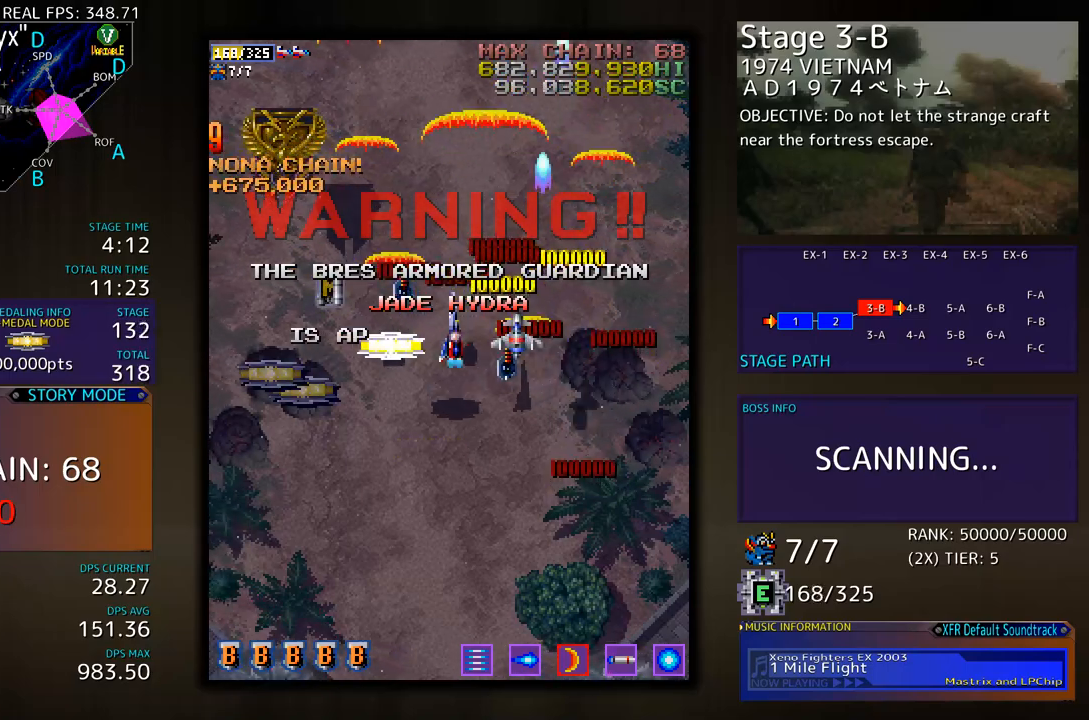
{"buttons": ["DPAD_DOWN", "DPAD_LEFT"], "events": [[16, "DPAD_LEFT", "up"], [183, "DPAD_LEFT", "down"], [217, "DPAD_DOWN", "up"], [217, "DPAD_UP", "down"], [467, "DPAD_DOWN", "down"], [467, "DPAD_UP", "up"]]}
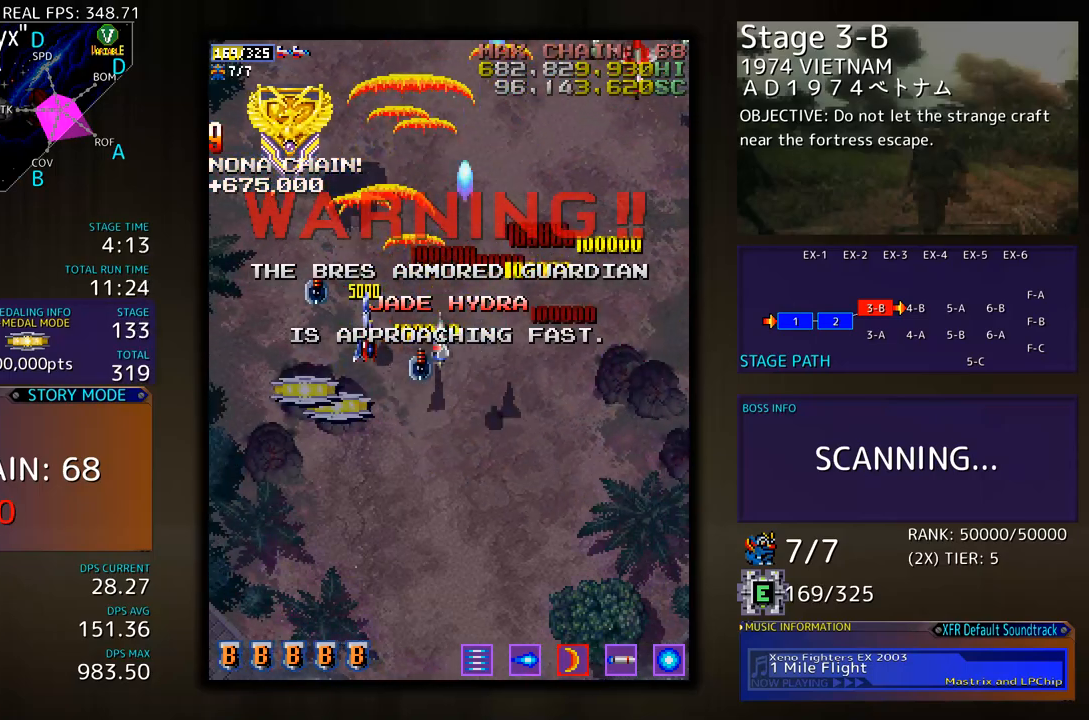
{"buttons": ["DPAD_UP"], "events": [[200, "DPAD_DOWN", "up"], [234, "DPAD_UP", "down"], [317, "DPAD_LEFT", "up"]]}
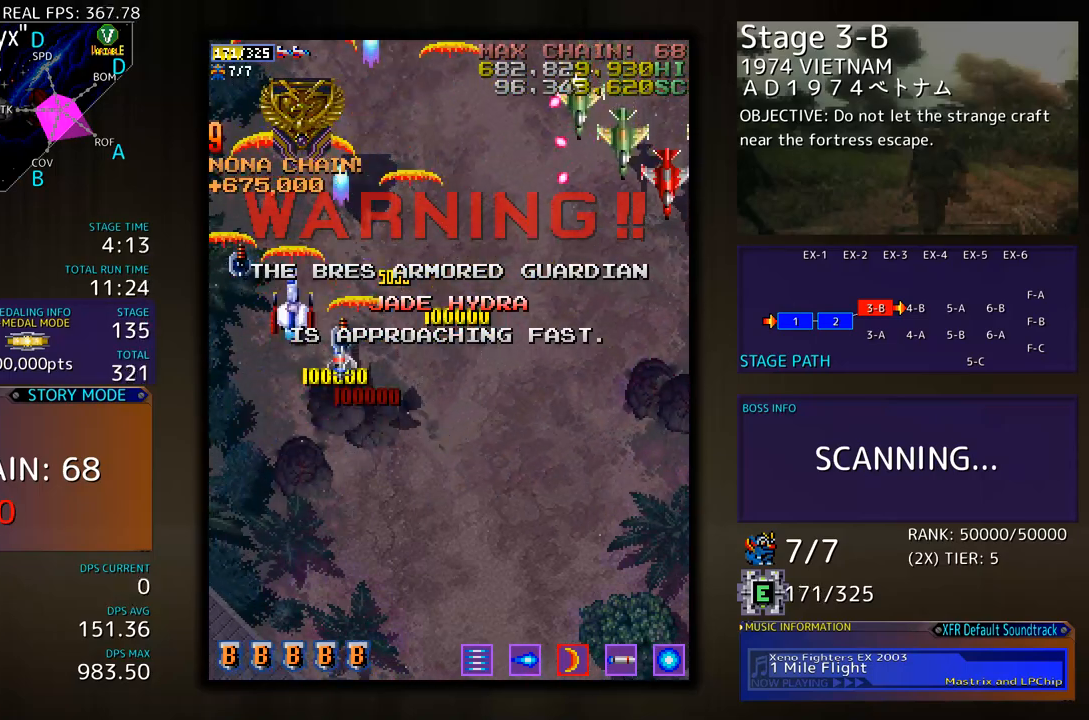
{"buttons": ["DPAD_DOWN"], "events": [[334, "DPAD_RIGHT", "down"], [368, "DPAD_UP", "up"], [384, "DPAD_DOWN", "down"], [401, "DPAD_RIGHT", "up"]]}
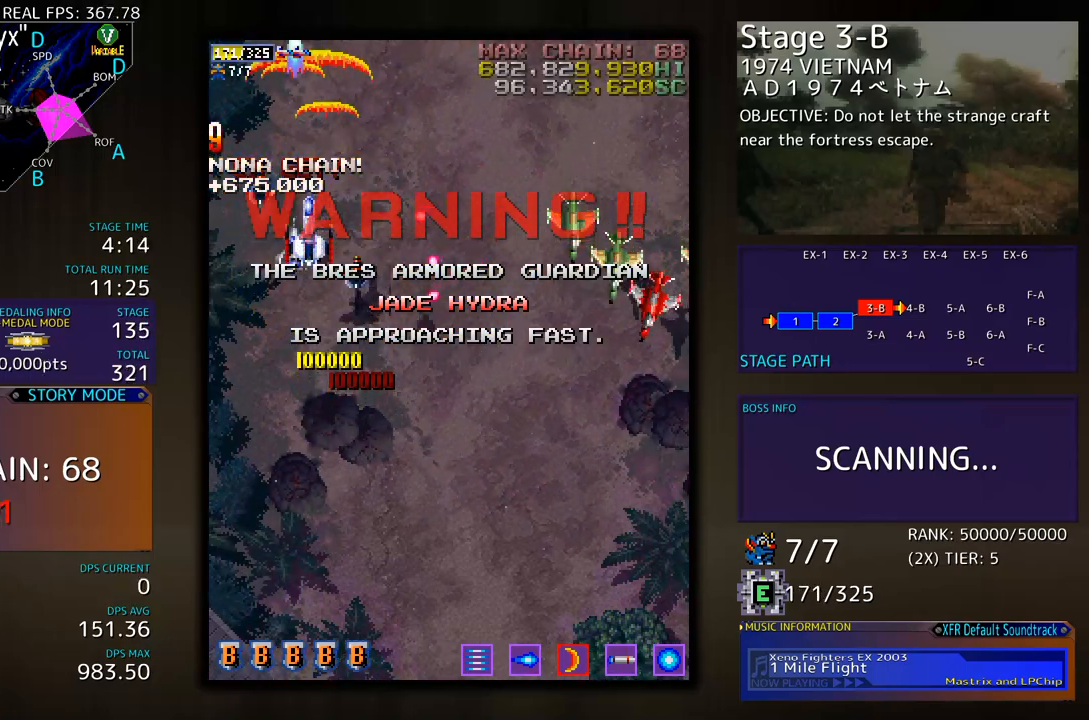
{"buttons": ["DPAD_UP", "DPAD_LEFT"], "events": [[17, "DPAD_LEFT", "down"], [351, "DPAD_DOWN", "up"], [368, "DPAD_UP", "down"]]}
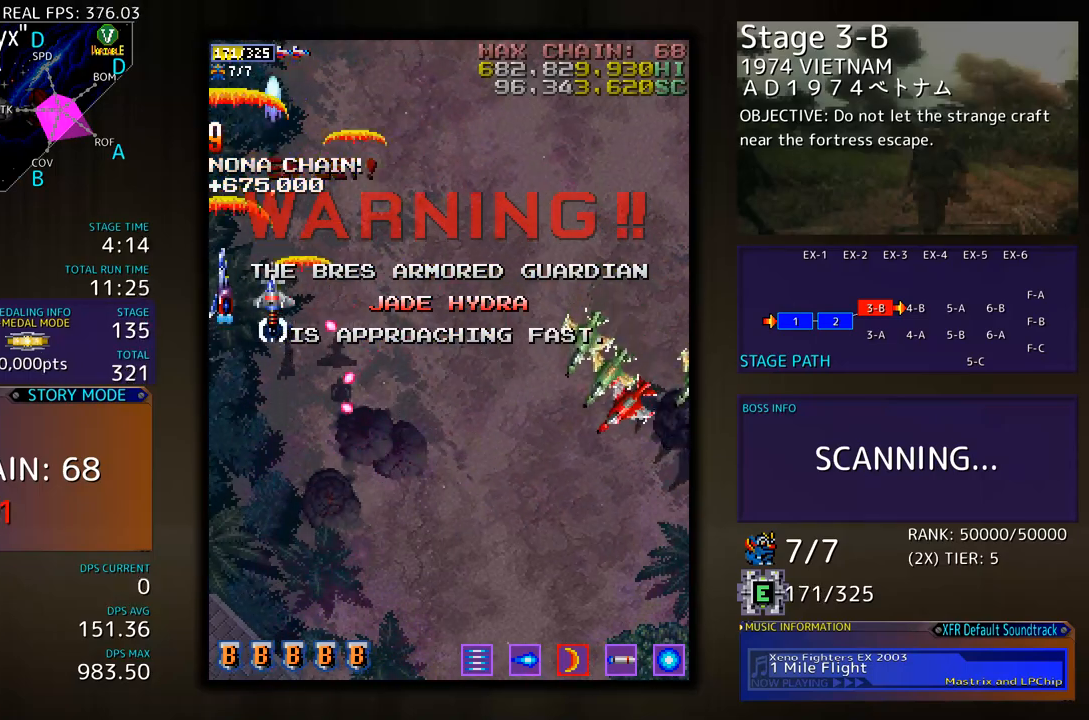
{"buttons": ["DPAD_DOWN"], "events": [[34, "DPAD_LEFT", "up"], [67, "DPAD_RIGHT", "down"], [101, "DPAD_UP", "up"], [151, "DPAD_DOWN", "down"], [334, "DPAD_RIGHT", "up"]]}
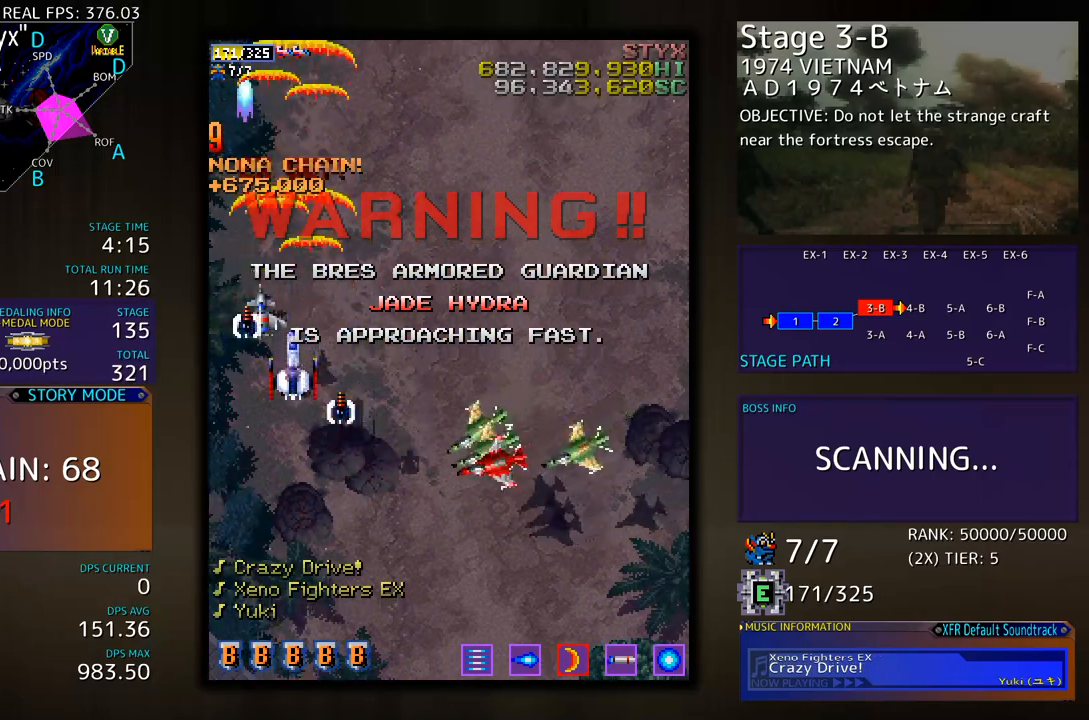
{"buttons": ["DPAD_DOWN", "DPAD_LEFT"], "events": [[317, "DPAD_LEFT", "down"]]}
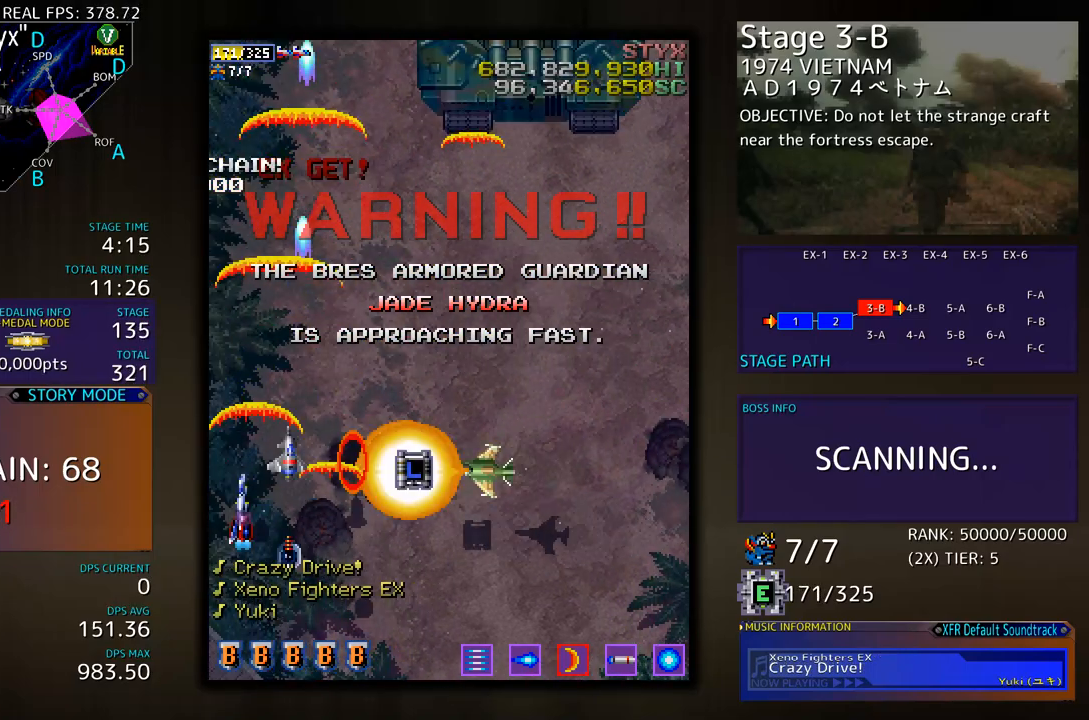
{"buttons": ["DPAD_UP", "DPAD_RIGHT"], "events": [[83, "DPAD_LEFT", "up"], [300, "DPAD_RIGHT", "down"], [401, "DPAD_DOWN", "up"], [484, "DPAD_UP", "down"]]}
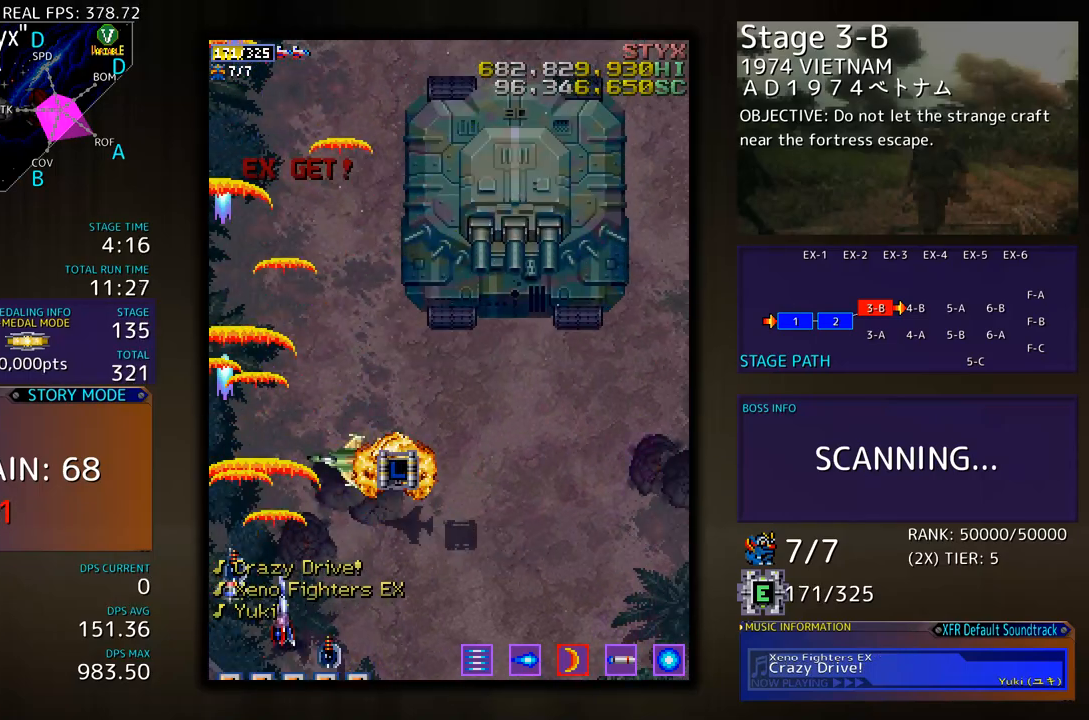
{"buttons": ["DPAD_DOWN", "DPAD_RIGHT"], "events": [[434, "DPAD_UP", "up"], [468, "DPAD_DOWN", "down"]]}
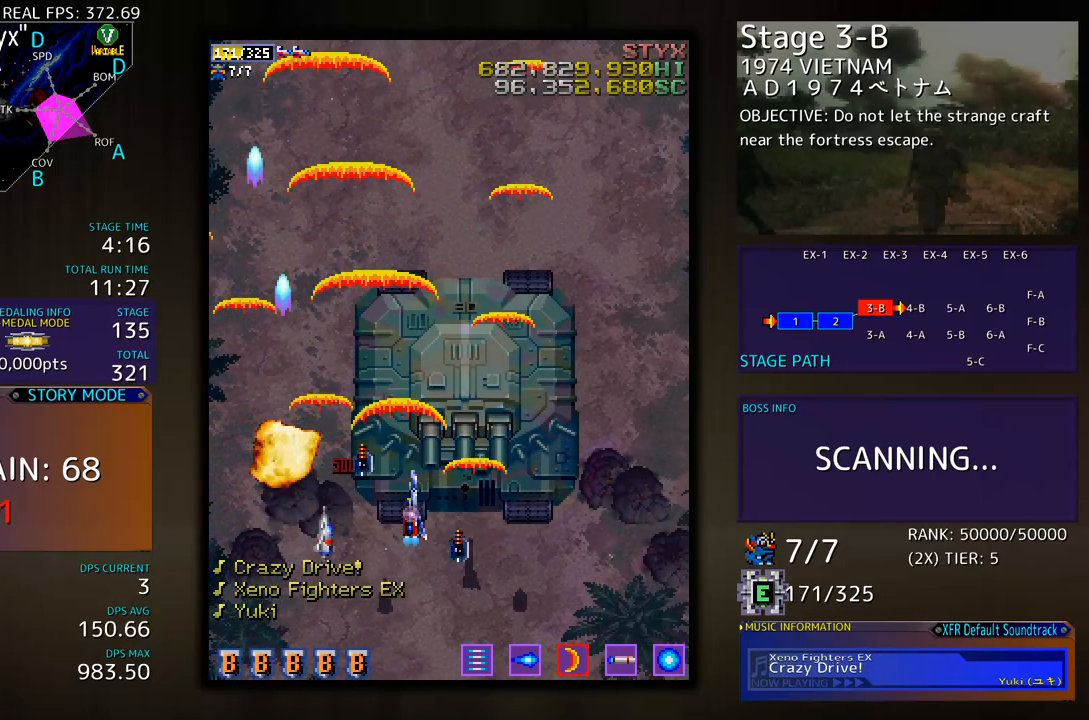
{"buttons": [], "events": [[301, "DPAD_DOWN", "up"], [317, "DPAD_RIGHT", "up"]]}
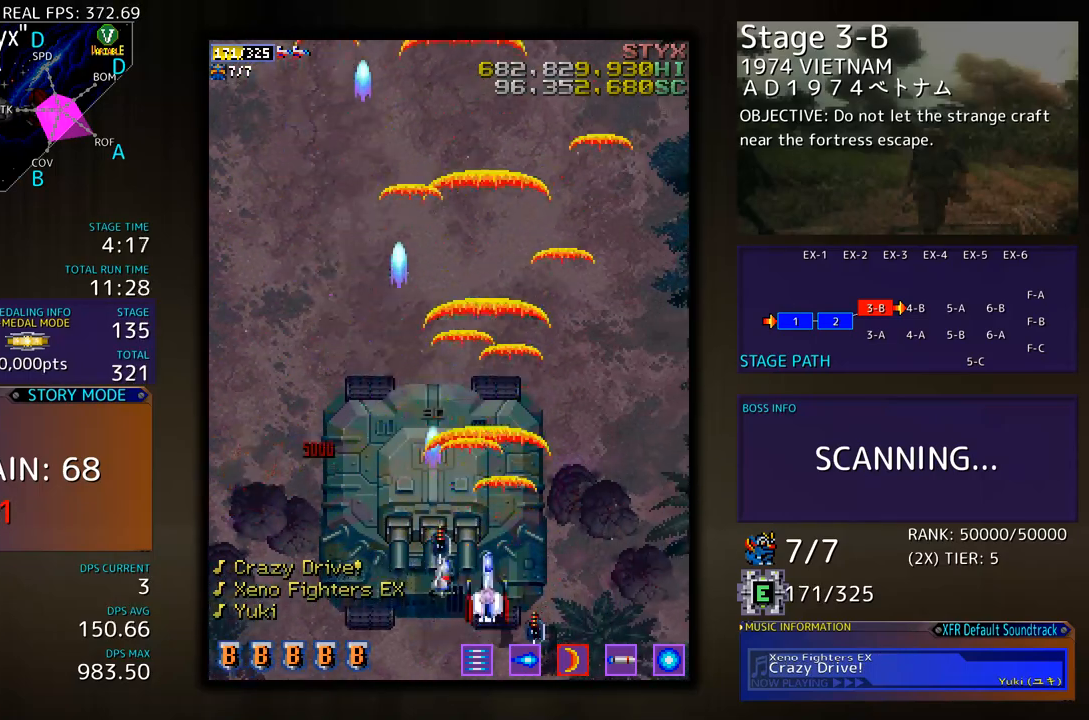
{"buttons": [], "events": []}
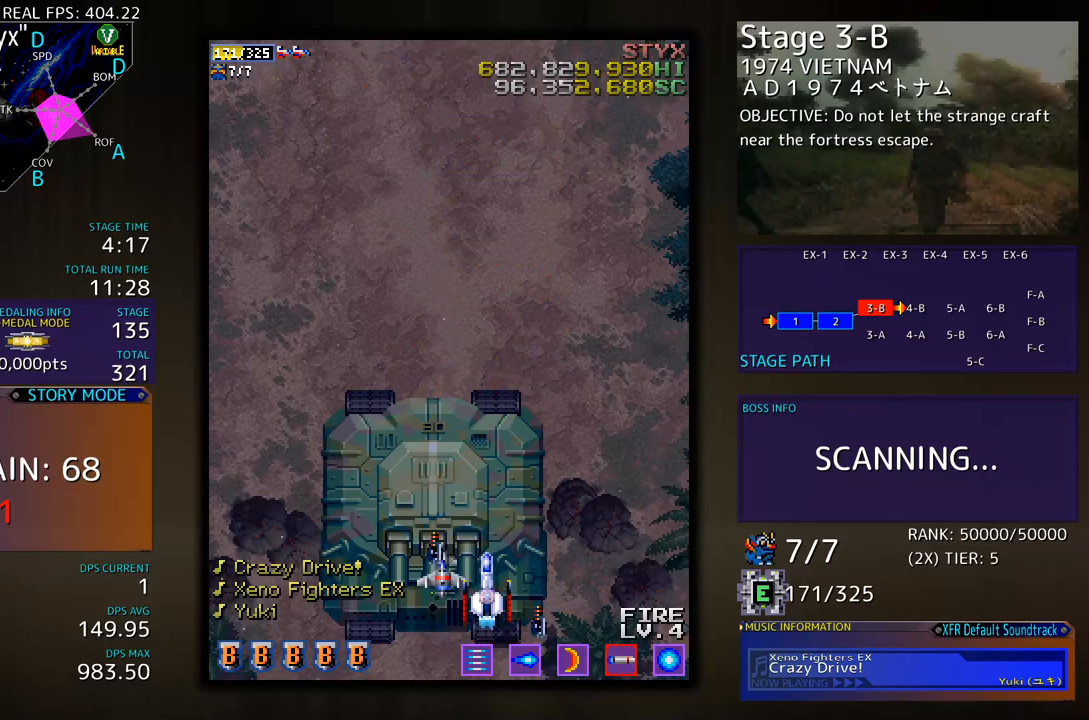
{"buttons": [], "events": []}
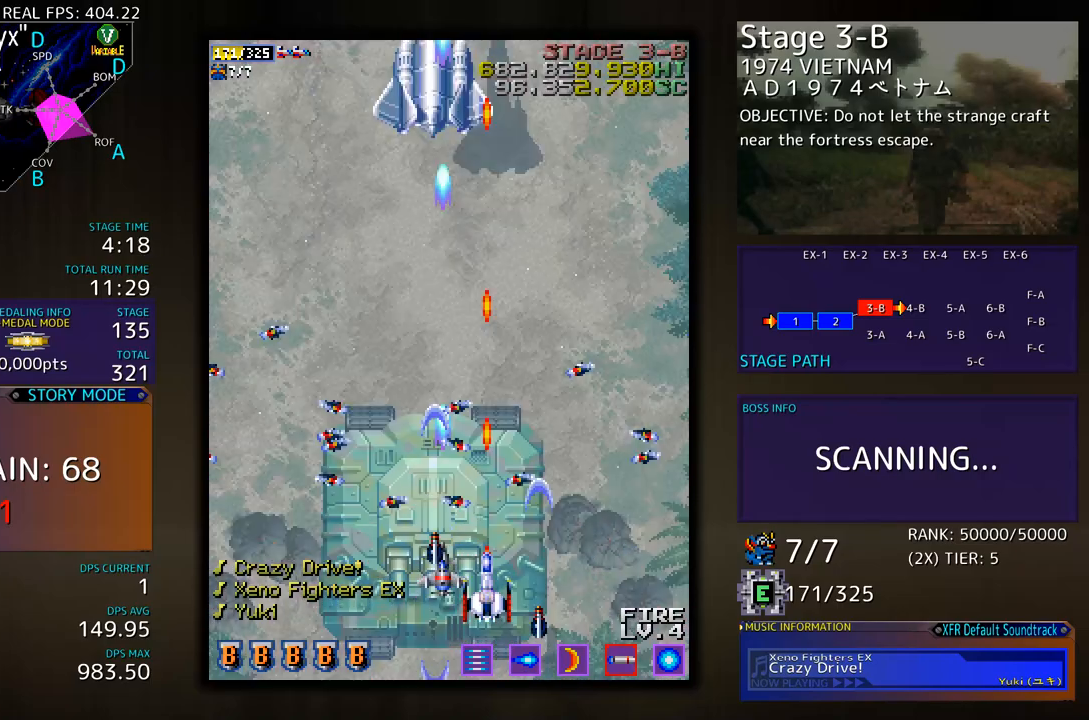
{"buttons": [], "events": [[67, "DPAD_LEFT", "down"], [200, "DPAD_UP", "down"], [250, "DPAD_LEFT", "up"], [267, "DPAD_DOWN", "down"], [267, "DPAD_UP", "up"], [417, "DPAD_DOWN", "up"]]}
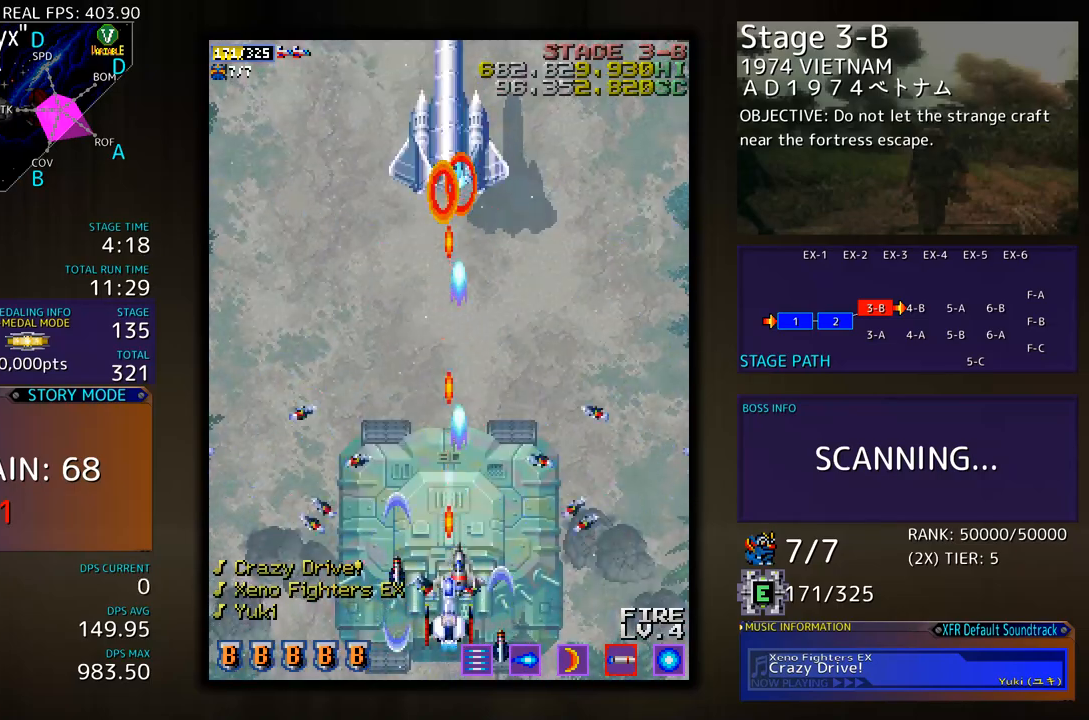
{"buttons": [], "events": []}
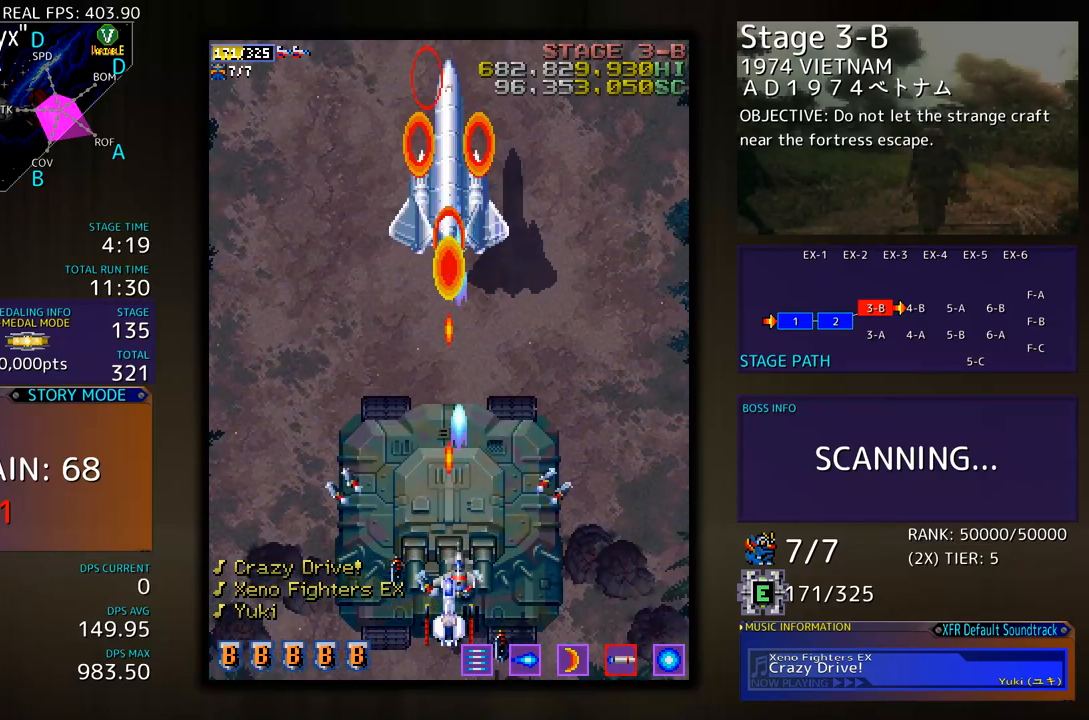
{"buttons": [], "events": []}
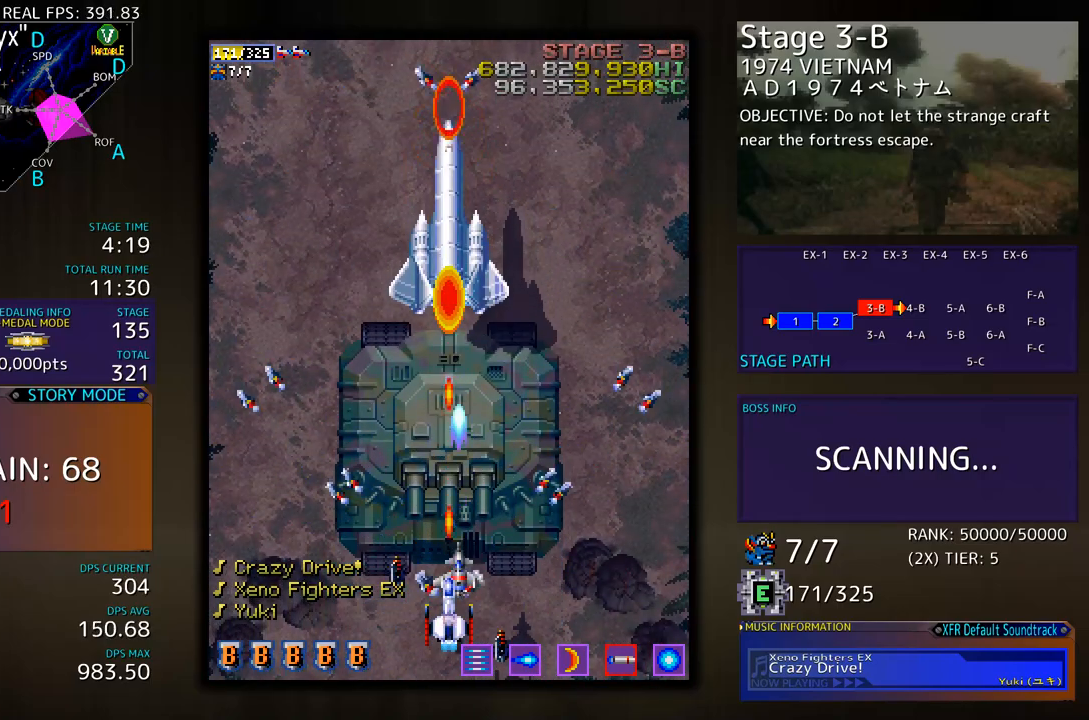
{"buttons": [], "events": []}
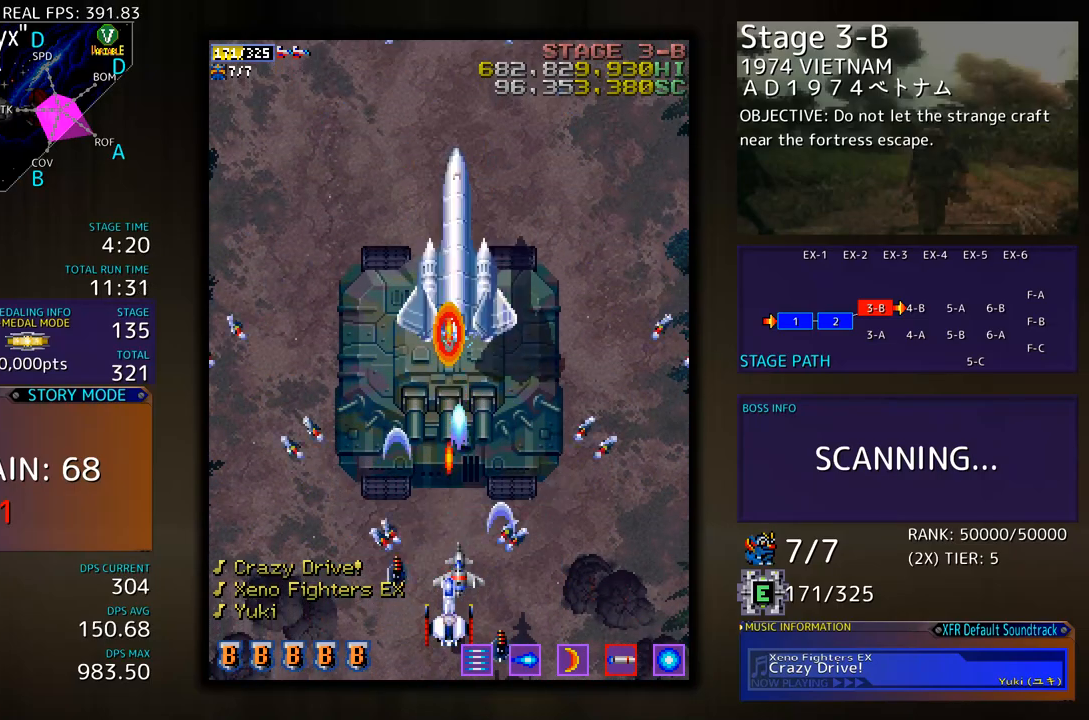
{"buttons": ["DPAD_LEFT"], "events": [[101, "DPAD_DOWN", "down"], [201, "DPAD_LEFT", "down"], [218, "DPAD_DOWN", "up"], [251, "DPAD_LEFT", "up"], [318, "DPAD_DOWN", "down"], [318, "DPAD_LEFT", "down"], [368, "DPAD_DOWN", "up"]]}
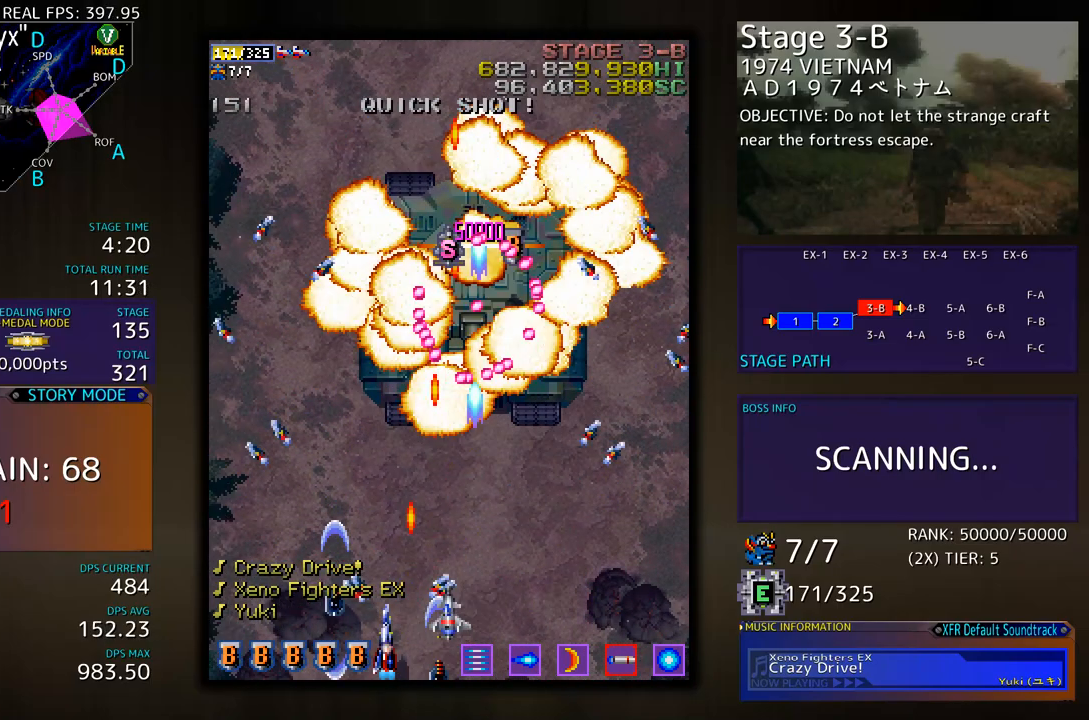
{"buttons": ["DPAD_UP"], "events": [[267, "DPAD_UP", "down"], [367, "DPAD_LEFT", "up"]]}
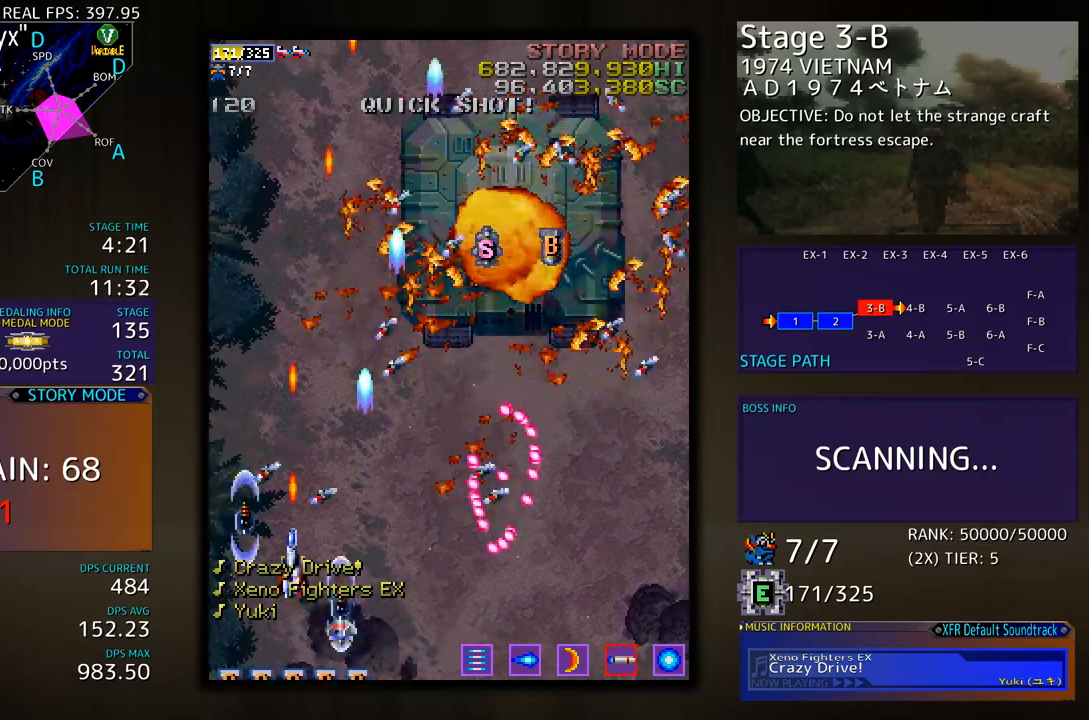
{"buttons": ["DPAD_UP", "DPAD_RIGHT"], "events": [[200, "DPAD_RIGHT", "down"]]}
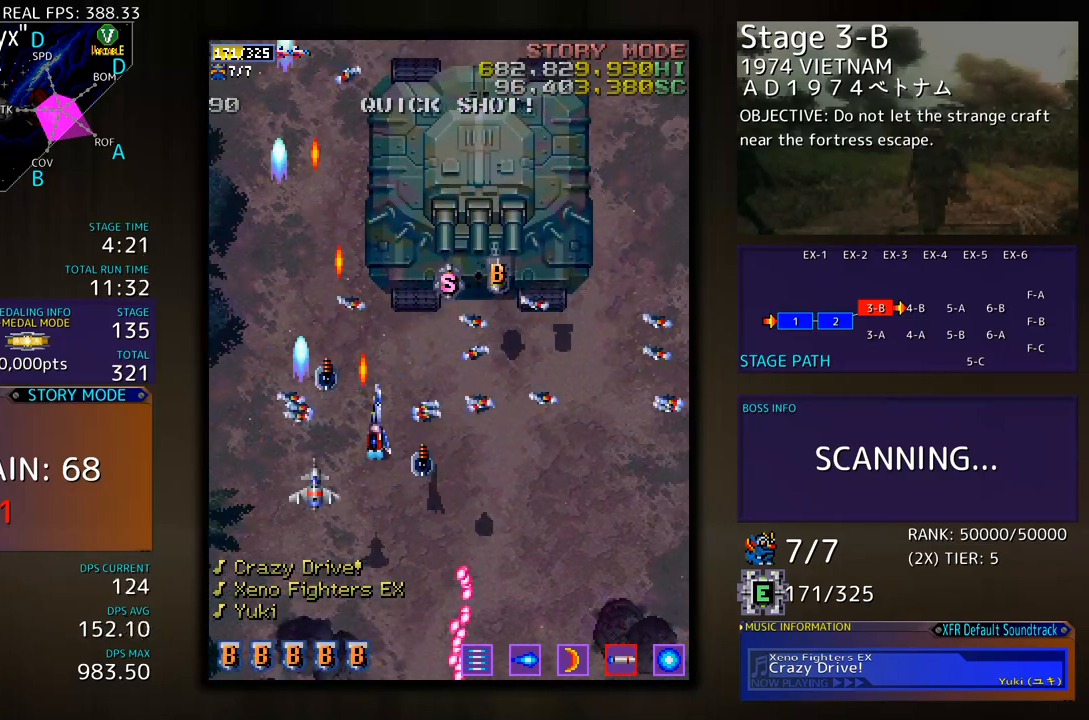
{"buttons": ["DPAD_DOWN"], "events": [[83, "DPAD_RIGHT", "up"], [317, "DPAD_DOWN", "down"], [317, "DPAD_LEFT", "down"], [317, "DPAD_UP", "up"], [451, "DPAD_LEFT", "up"]]}
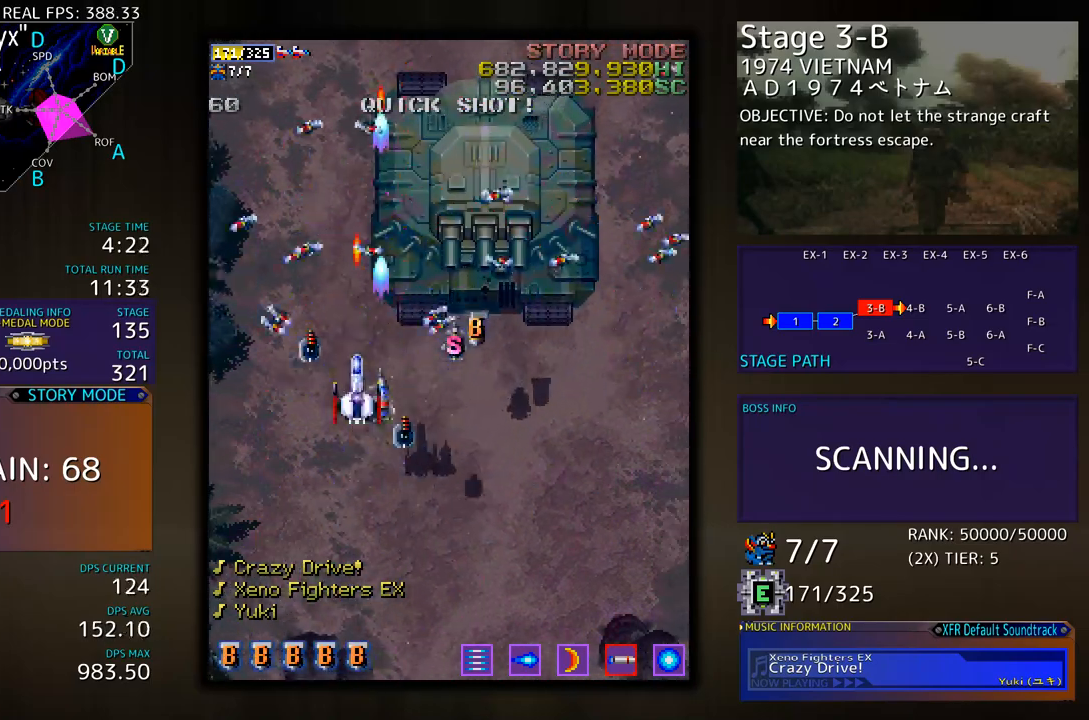
{"buttons": ["DPAD_RIGHT"], "events": [[33, "DPAD_RIGHT", "down"], [84, "DPAD_DOWN", "up"], [134, "DPAD_UP", "down"], [301, "DPAD_UP", "up"]]}
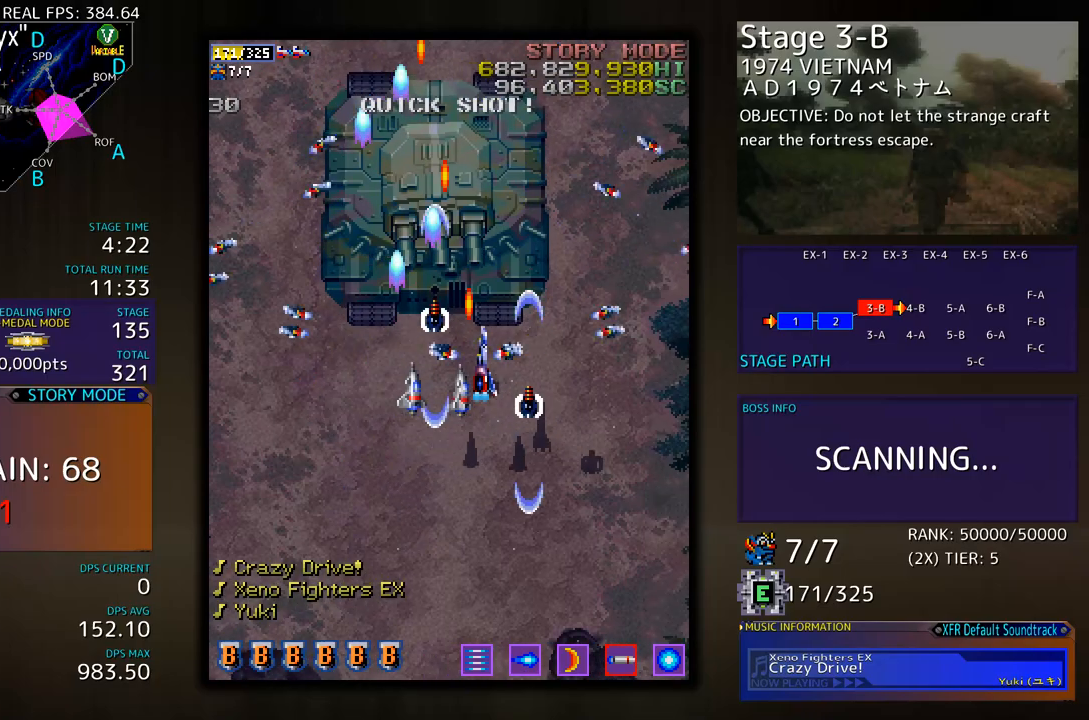
{"buttons": ["DPAD_DOWN", "DPAD_LEFT"], "events": [[50, "DPAD_DOWN", "down"], [134, "DPAD_RIGHT", "up"], [201, "DPAD_LEFT", "down"]]}
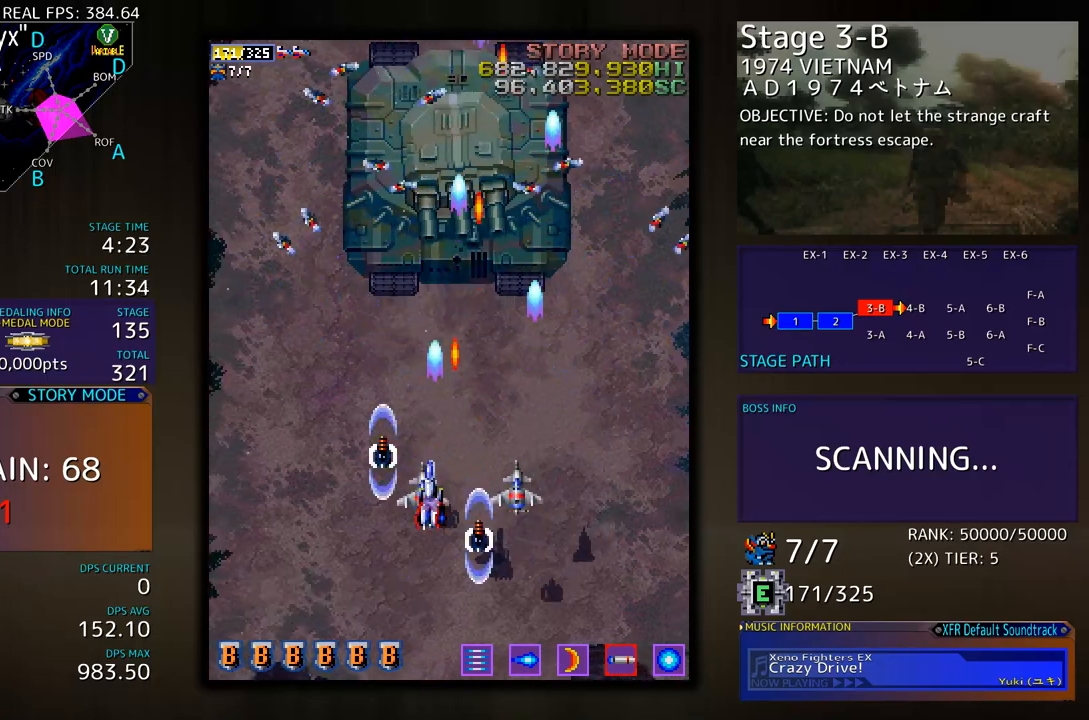
{"buttons": [], "events": [[51, "DPAD_LEFT", "up"], [101, "DPAD_DOWN", "up"]]}
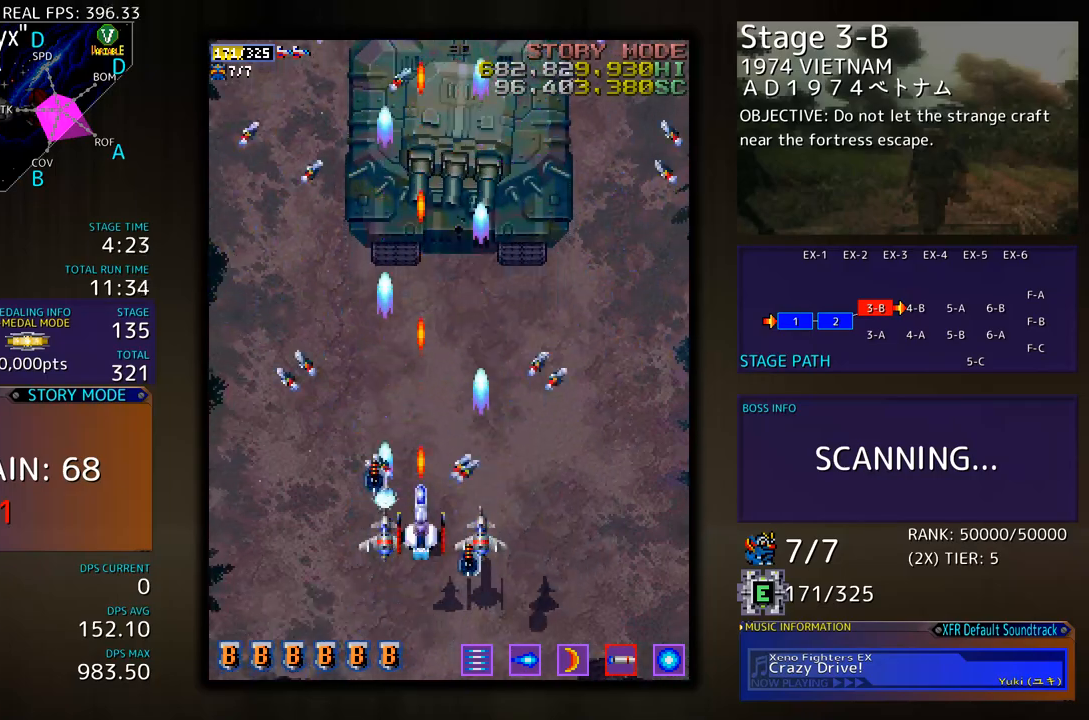
{"buttons": ["DPAD_UP", "DPAD_LEFT"], "events": [[150, "DPAD_LEFT", "down"], [267, "DPAD_UP", "down"]]}
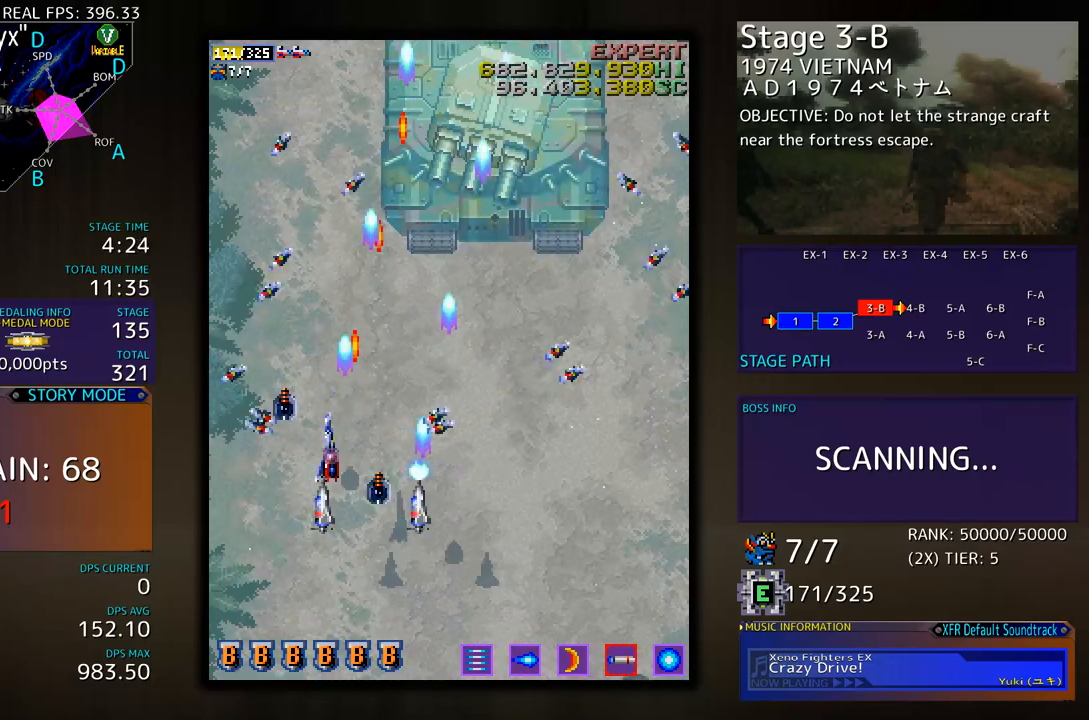
{"buttons": [], "events": [[183, "DPAD_UP", "up"], [200, "DPAD_DOWN", "down"], [234, "DPAD_LEFT", "up"], [367, "DPAD_DOWN", "up"]]}